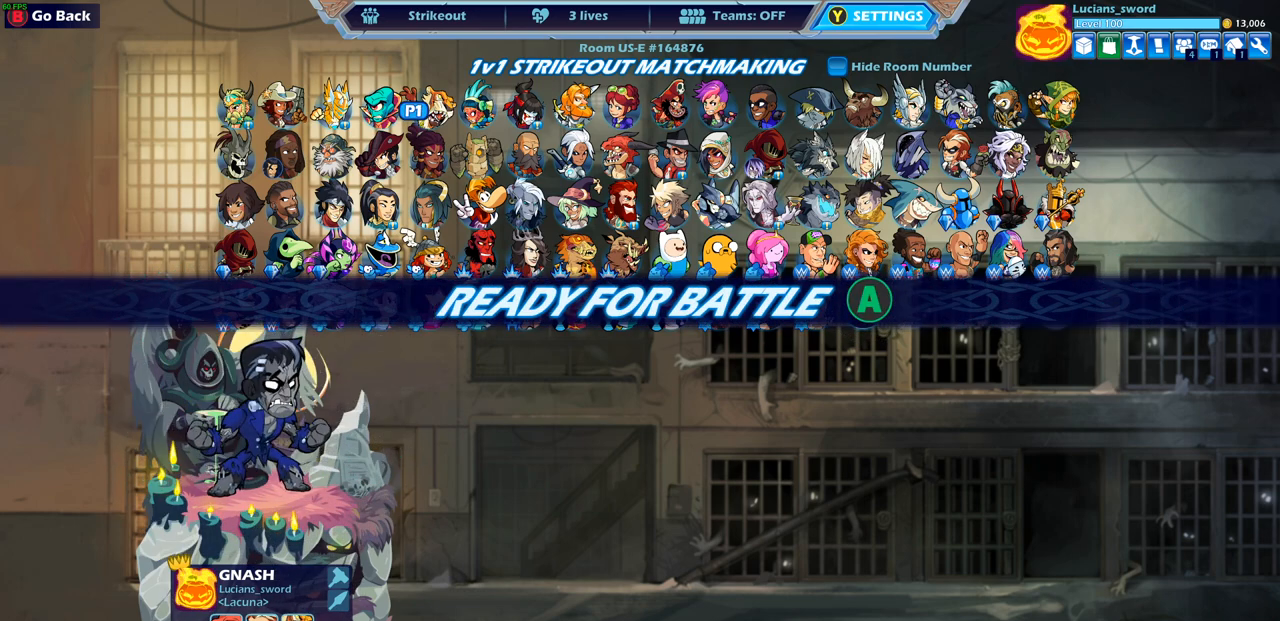
Gameplay with a controller (PlayStation layout); each line is a JSON object with the inputs held at the frame after it. "events" lists button and stick changes between this image and that frame as [ms after this image, input, new state], when the widget could be followed in between.
{"buttons": [], "left_stick": "right", "right_stick": "center", "events": [[100, "left_stick", "left"], [233, "left_stick", "right"], [367, "left_stick", "up-left"], [500, "left_stick", "right"]]}
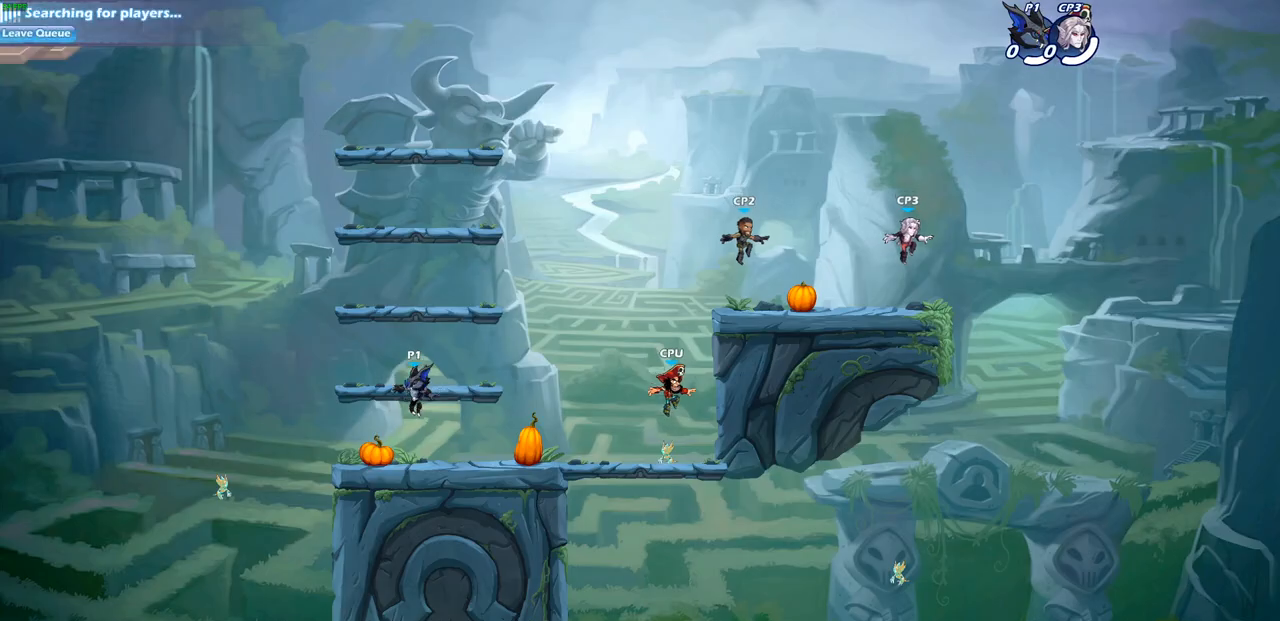
{"buttons": [], "left_stick": "up-left", "right_stick": "center", "events": [[83, "left_stick", "up-left"], [217, "left_stick", "right"], [300, "left_stick", "up-left"], [383, "left_stick", "down-right"], [467, "left_stick", "up-left"]]}
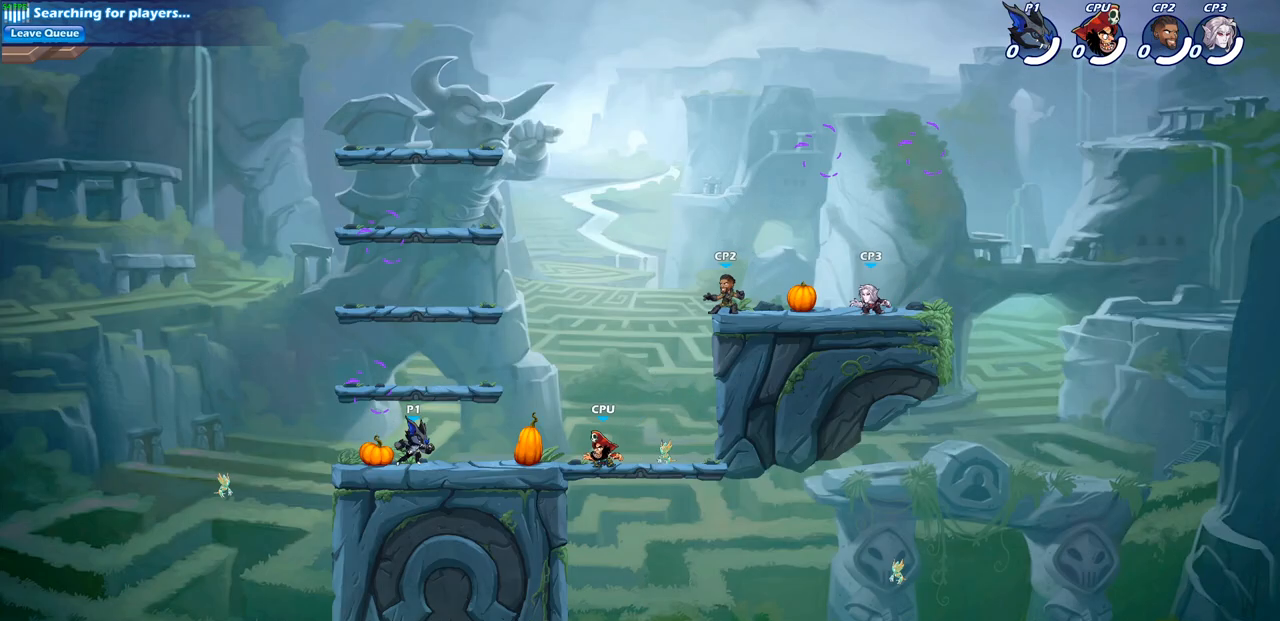
{"buttons": [], "left_stick": "up-left", "right_stick": "center", "events": [[50, "left_stick", "right"], [117, "left_stick", "up-left"], [200, "left_stick", "up-right"], [317, "left_stick", "up-left"], [433, "left_stick", "down"], [500, "left_stick", "up-left"]]}
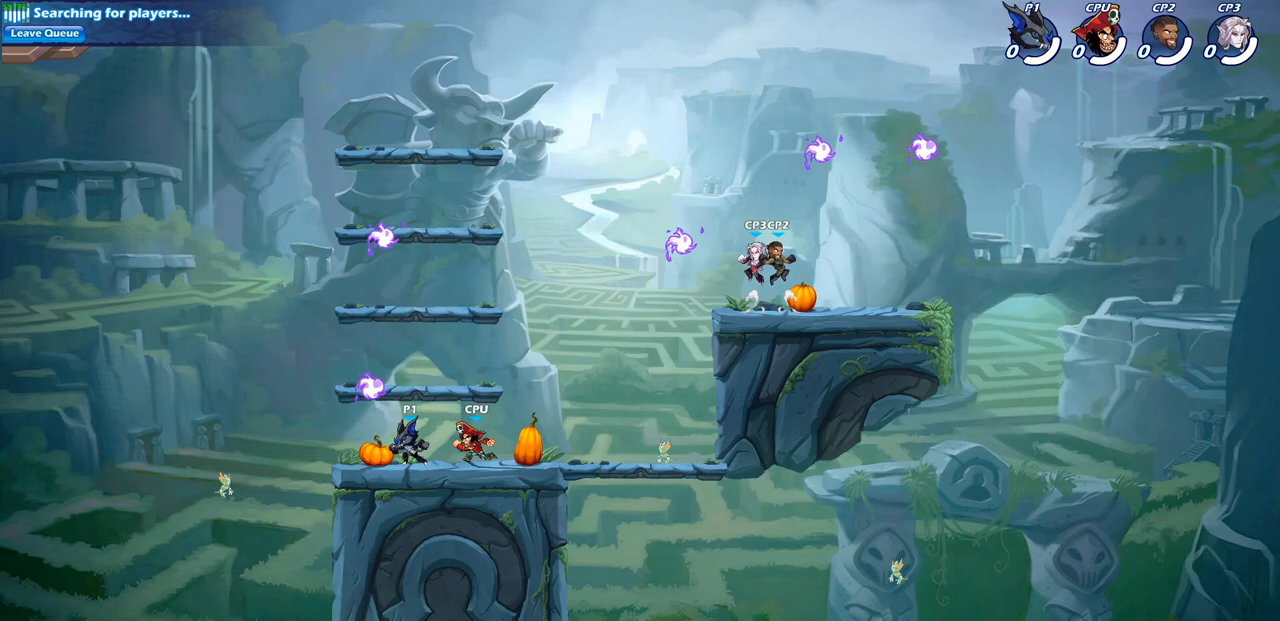
{"buttons": [], "left_stick": "up-right", "right_stick": "center", "events": [[50, "CROSS", "down"], [167, "CROSS", "up"], [217, "left_stick", "up-right"], [233, "CROSS", "down"], [267, "R1", "down"], [367, "CROSS", "up"], [400, "R1", "up"]]}
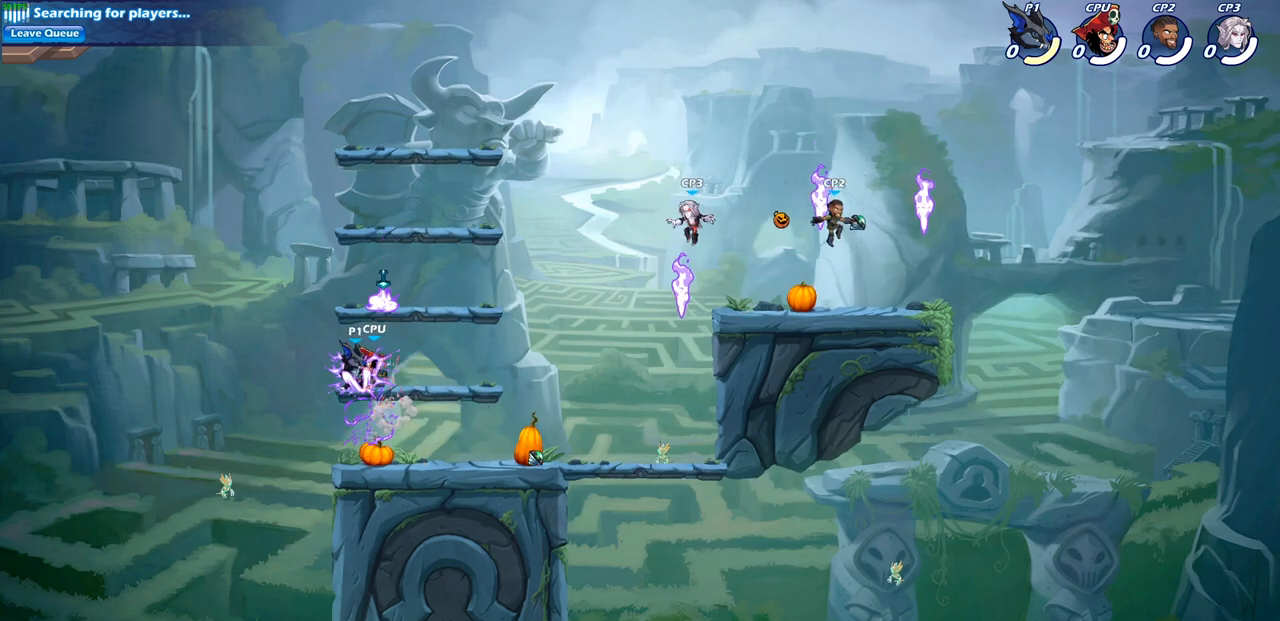
{"buttons": [], "left_stick": "right", "right_stick": "center", "events": [[167, "left_stick", "up-left"], [250, "left_stick", "down-left"], [367, "left_stick", "down-right"], [433, "left_stick", "right"]]}
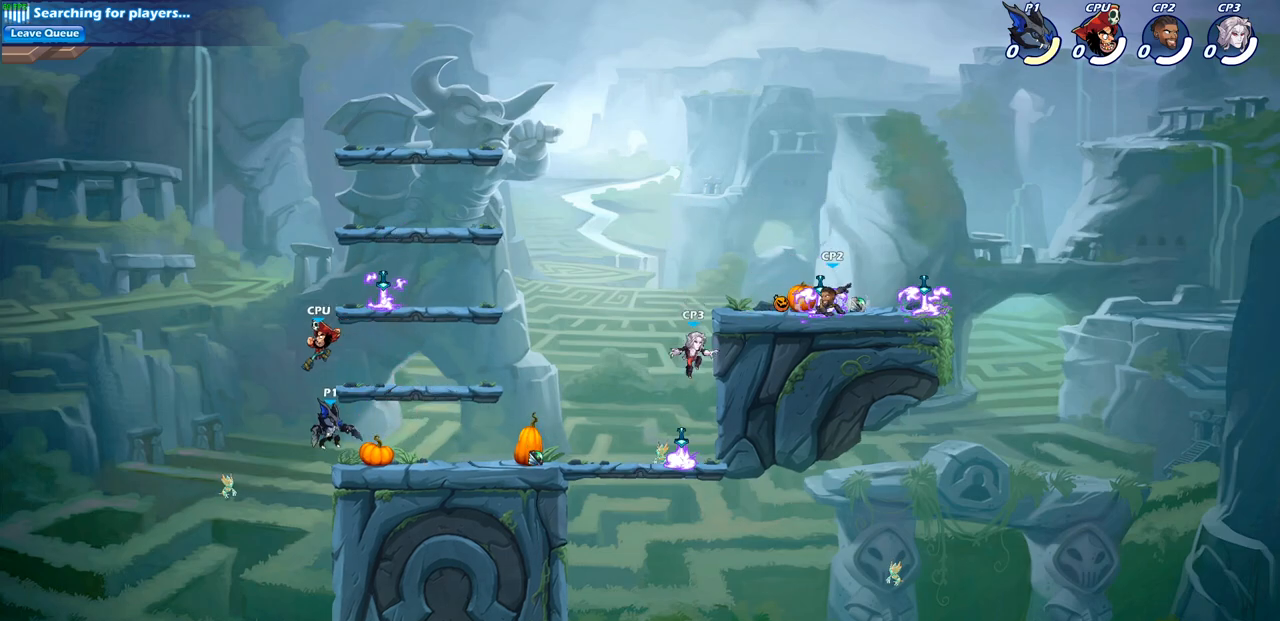
{"buttons": [], "left_stick": "right", "right_stick": "center", "events": [[50, "left_stick", "up-right"], [67, "CROSS", "down"], [150, "SQUARE", "down"], [167, "left_stick", "center"], [200, "CROSS", "up"], [233, "SQUARE", "up"], [333, "left_stick", "right"]]}
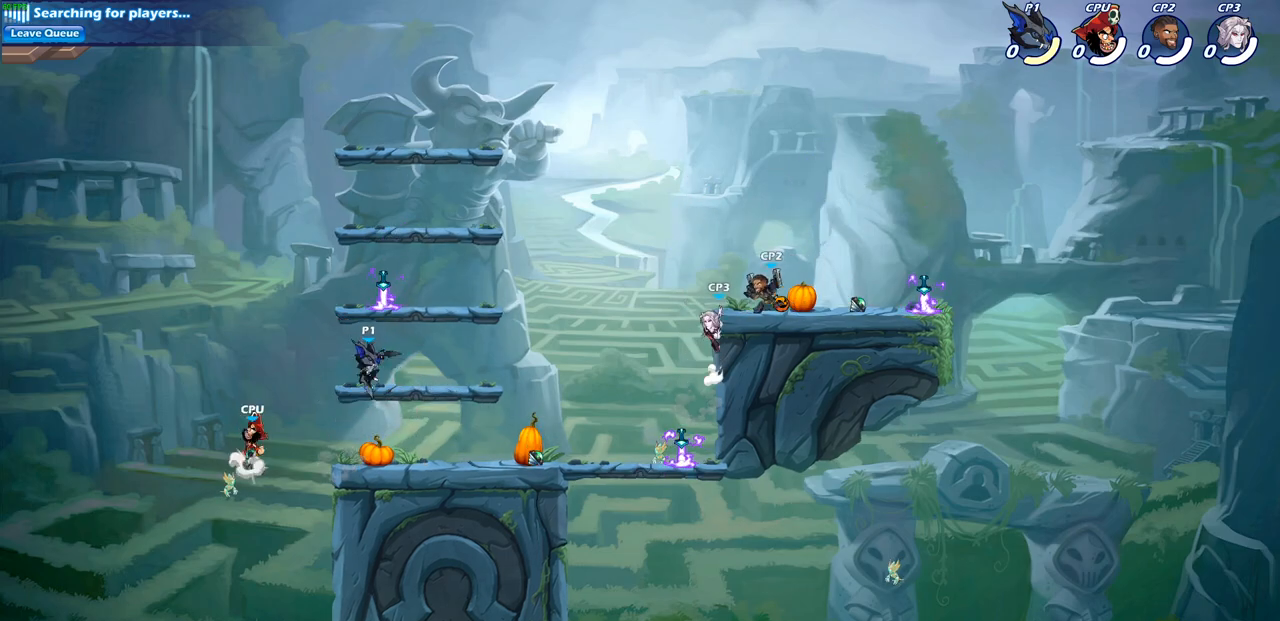
{"buttons": ["SQUARE", "R2"], "left_stick": "up-left", "right_stick": "center", "events": [[300, "left_stick", "up-left"], [483, "R2", "down"], [500, "SQUARE", "down"]]}
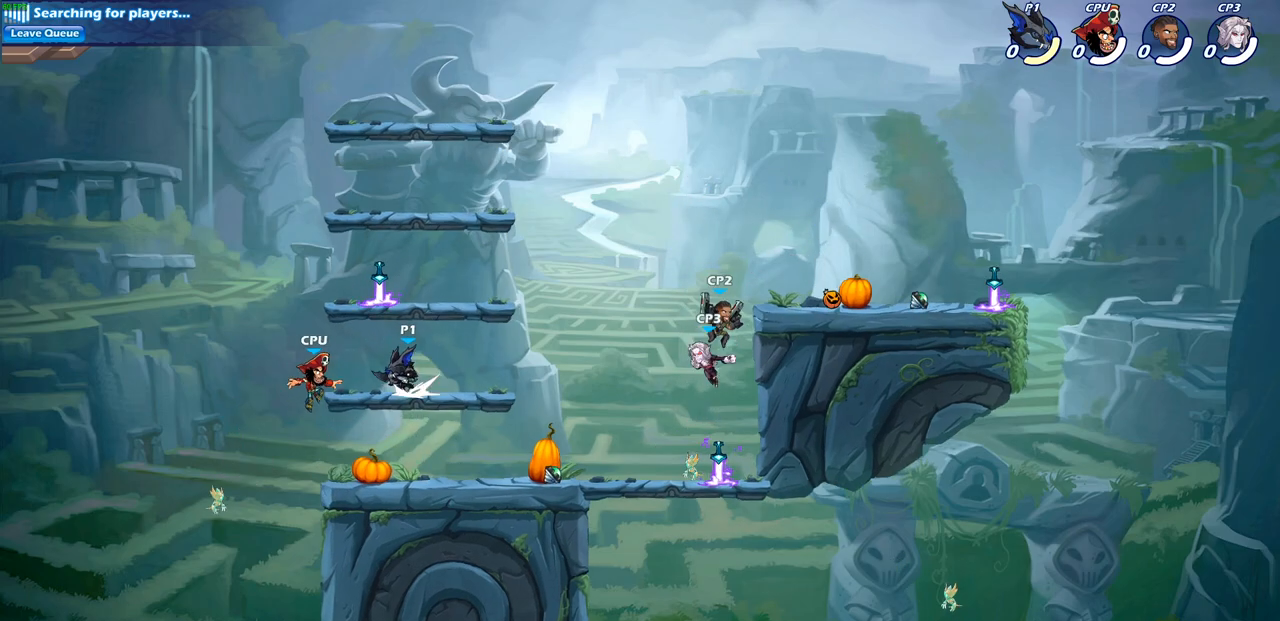
{"buttons": ["R2"], "left_stick": "center", "right_stick": "center", "events": [[50, "left_stick", "center"], [117, "R2", "up"], [133, "SQUARE", "up"], [500, "R2", "down"]]}
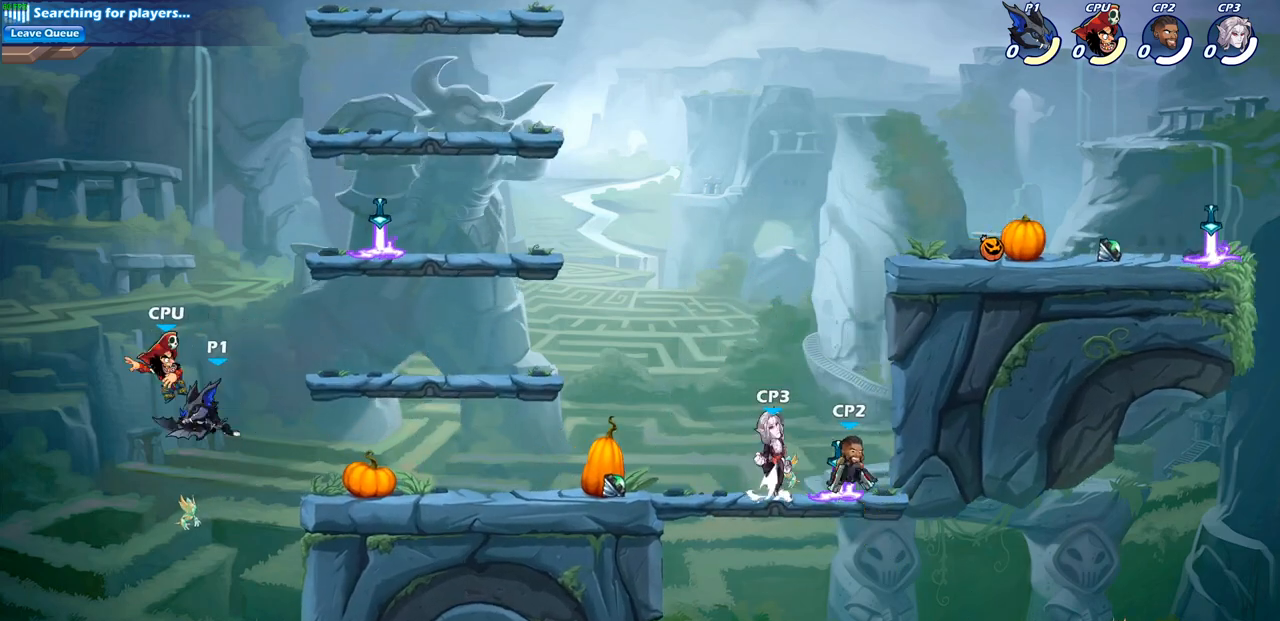
{"buttons": [], "left_stick": "right", "right_stick": "center", "events": [[17, "left_stick", "down"], [50, "SQUARE", "down"], [167, "R2", "up"], [183, "SQUARE", "up"], [183, "left_stick", "center"], [483, "left_stick", "right"]]}
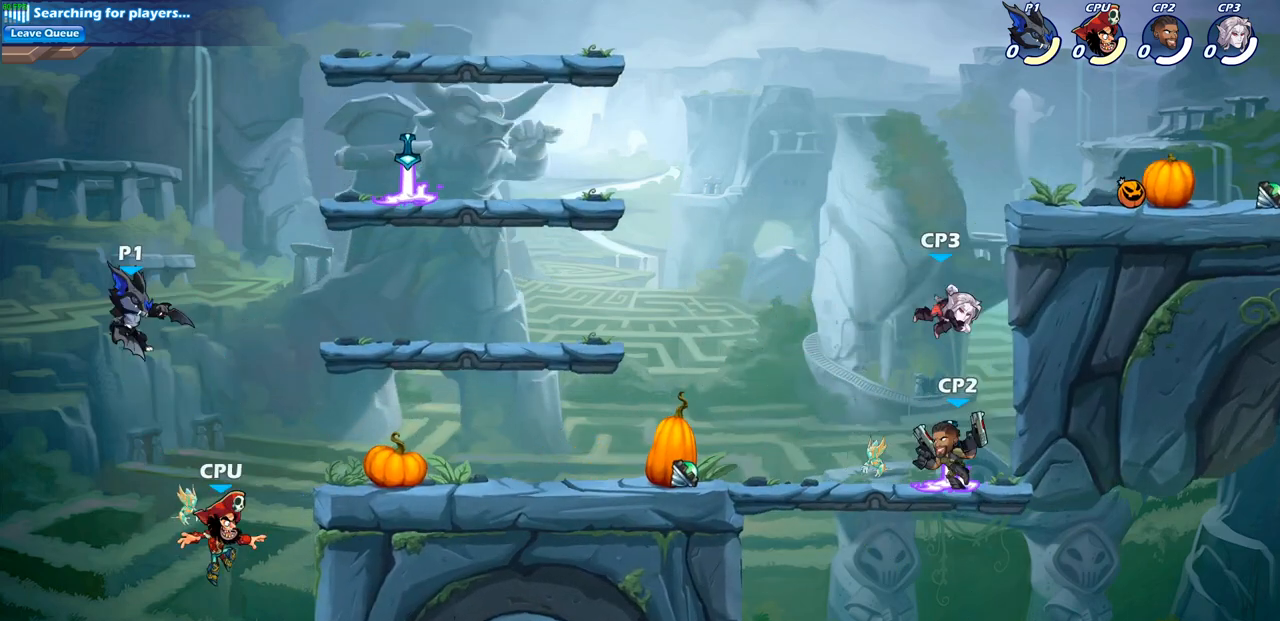
{"buttons": ["SQUARE"], "left_stick": "right", "right_stick": "center", "events": [[350, "CROSS", "down"], [417, "SQUARE", "down"], [500, "CROSS", "up"]]}
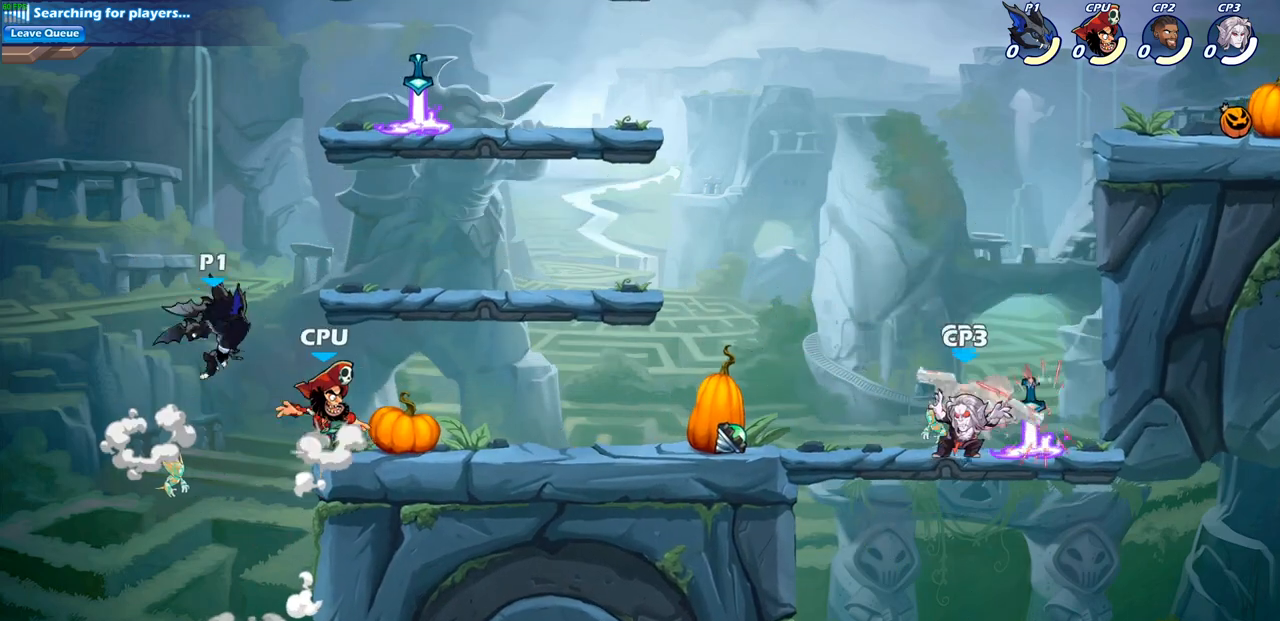
{"buttons": ["SQUARE"], "left_stick": "down-right", "right_stick": "center", "events": [[17, "SQUARE", "up"], [83, "left_stick", "center"], [417, "left_stick", "right"], [467, "left_stick", "down-right"], [483, "SQUARE", "down"]]}
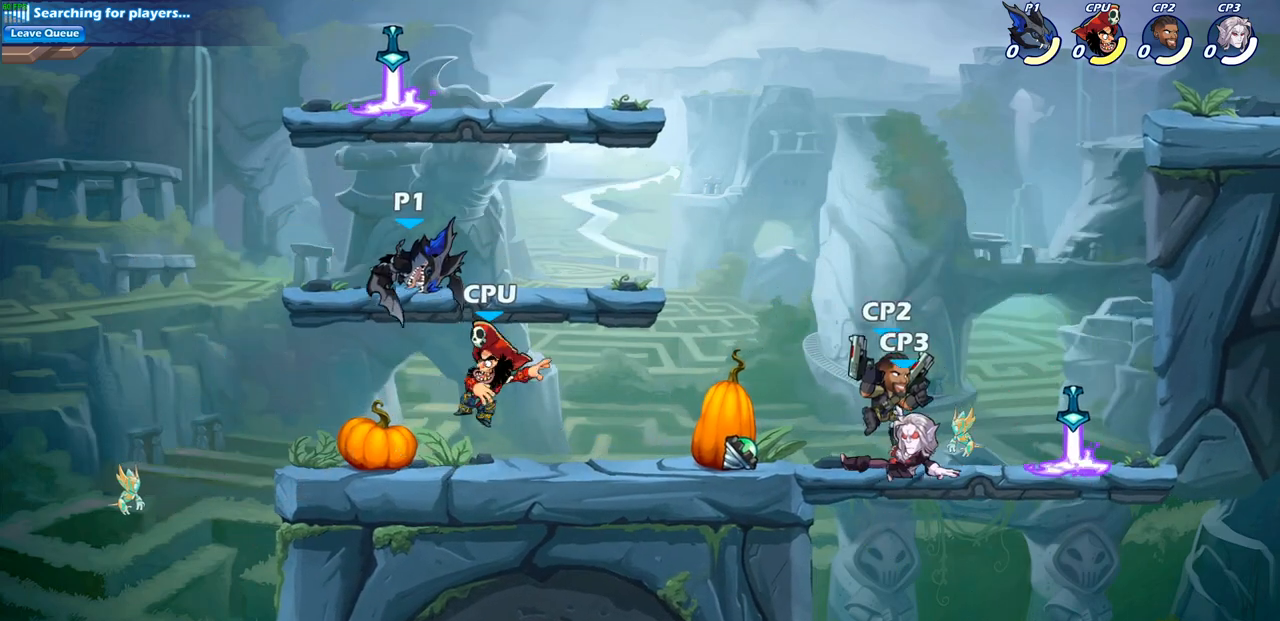
{"buttons": ["SQUARE"], "left_stick": "right", "right_stick": "center", "events": [[33, "left_stick", "down"], [83, "left_stick", "center"], [100, "SQUARE", "up"], [417, "left_stick", "right"], [450, "SQUARE", "down"]]}
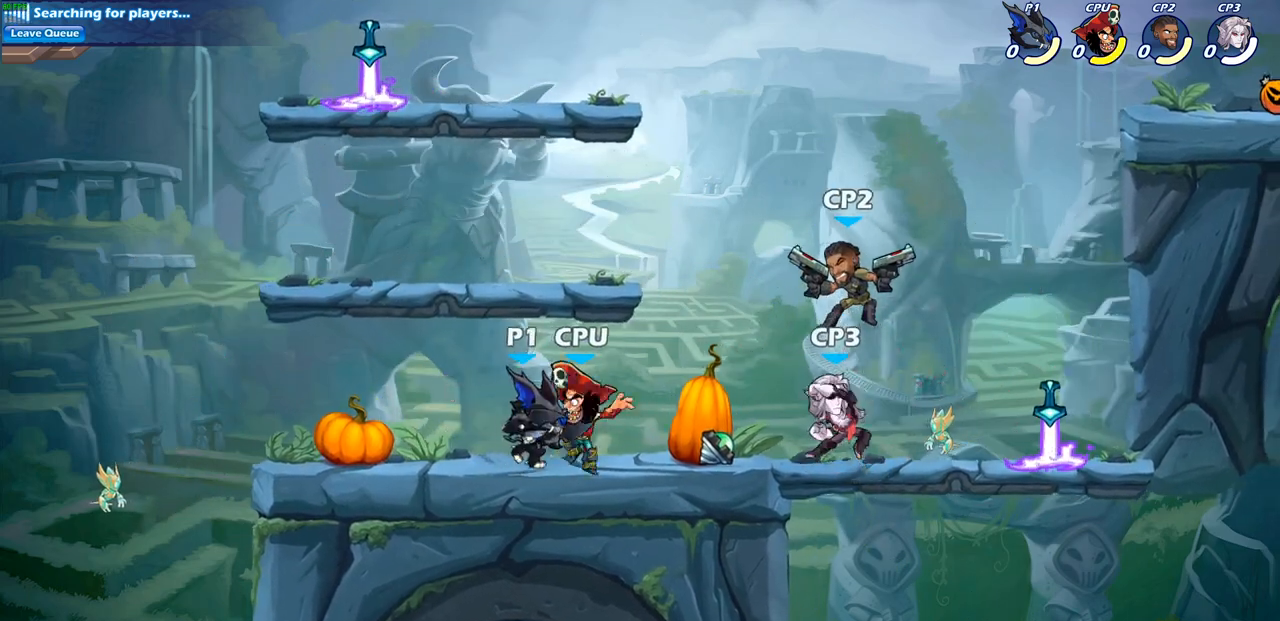
{"buttons": ["CIRCLE"], "left_stick": "down-left", "right_stick": "center", "events": [[67, "SQUARE", "up"], [117, "left_stick", "center"], [383, "left_stick", "down"], [483, "CIRCLE", "down"], [500, "left_stick", "down-left"]]}
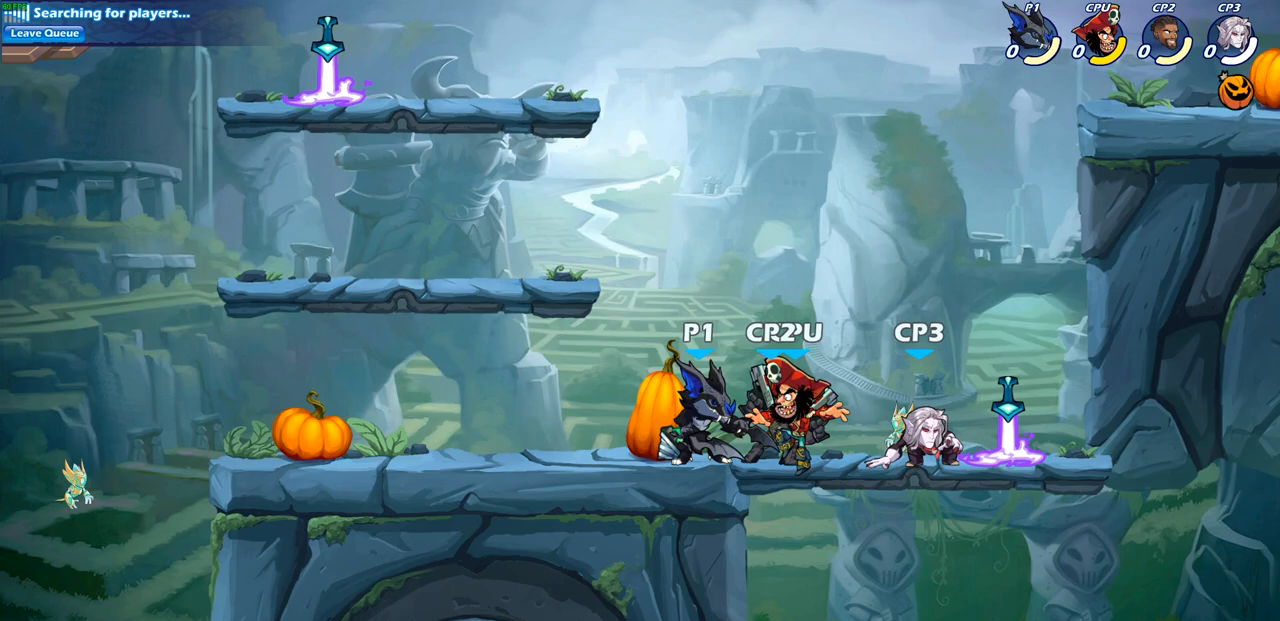
{"buttons": [], "left_stick": "center", "right_stick": "center", "events": [[67, "CIRCLE", "up"], [183, "CIRCLE", "down"], [267, "CIRCLE", "up"], [367, "left_stick", "center"]]}
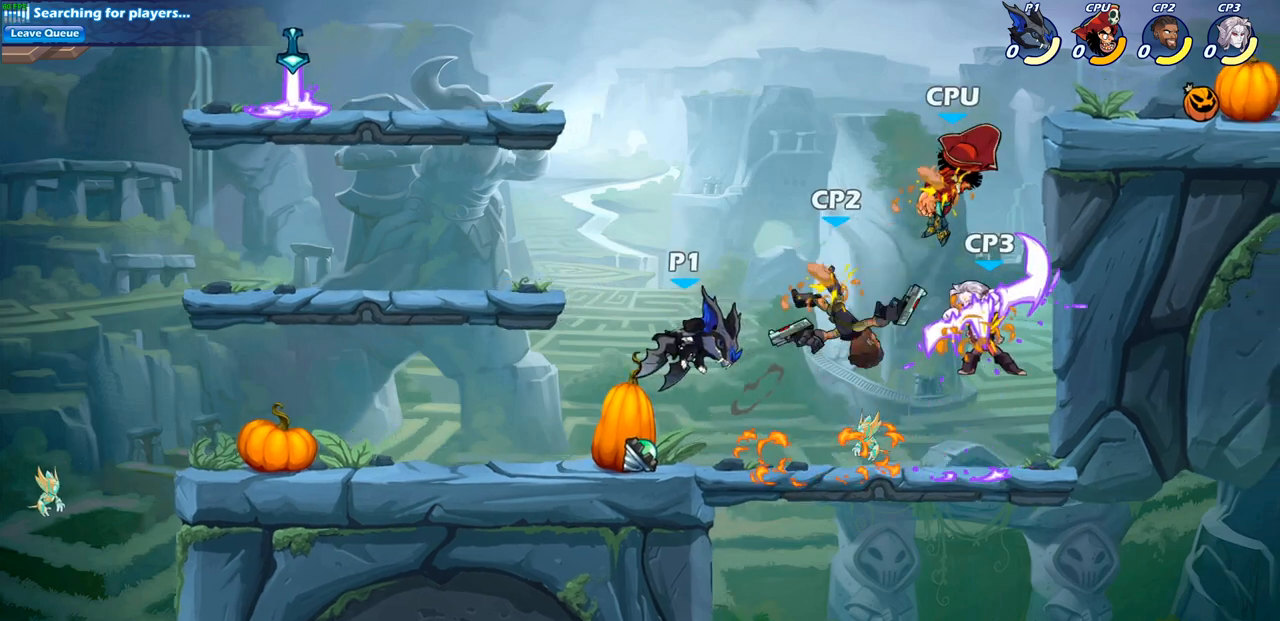
{"buttons": ["SQUARE"], "left_stick": "down", "right_stick": "center", "events": [[233, "left_stick", "right"], [350, "R2", "down"], [400, "left_stick", "down"], [433, "SQUARE", "down"], [500, "R2", "up"]]}
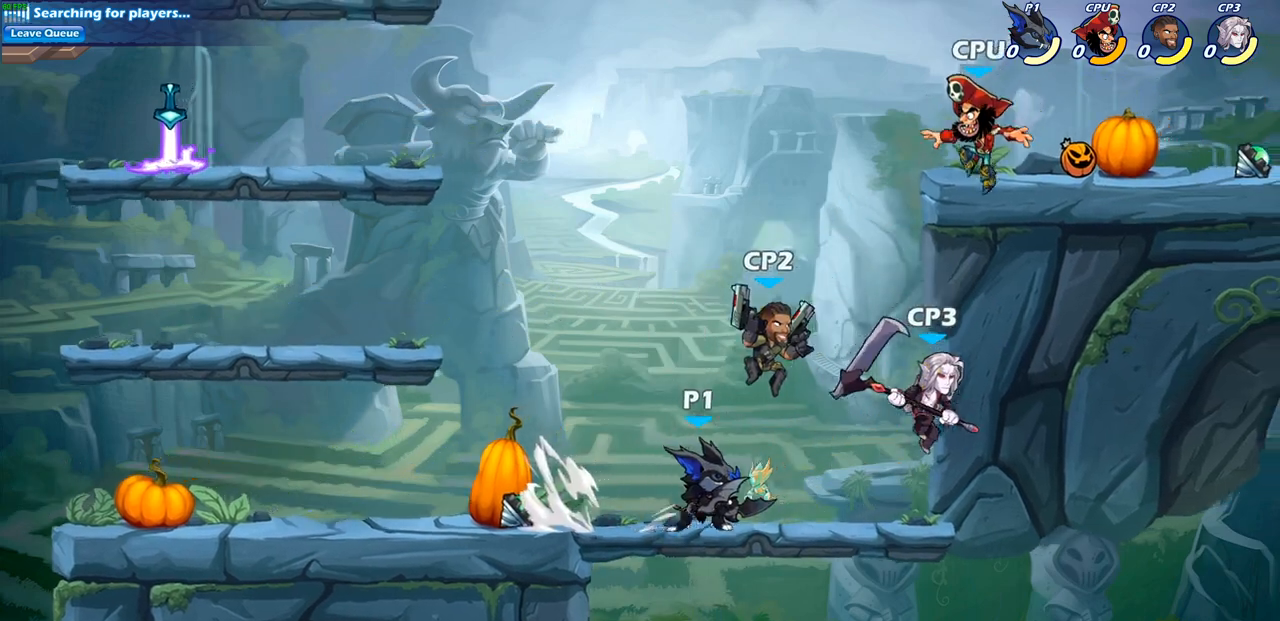
{"buttons": [], "left_stick": "center", "right_stick": "center", "events": [[67, "SQUARE", "up"], [100, "left_stick", "center"], [317, "CROSS", "down"], [350, "SQUARE", "down"], [383, "CROSS", "up"], [417, "SQUARE", "up"]]}
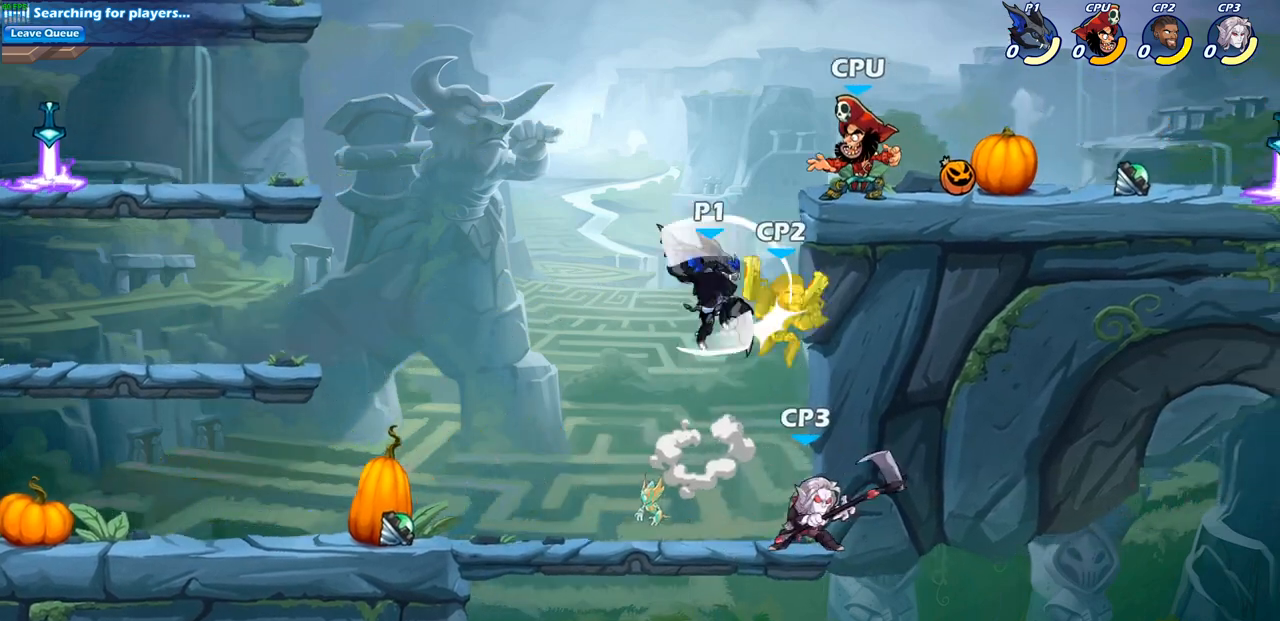
{"buttons": ["SQUARE"], "left_stick": "down-left", "right_stick": "center", "events": [[333, "left_stick", "down-left"], [467, "SQUARE", "down"]]}
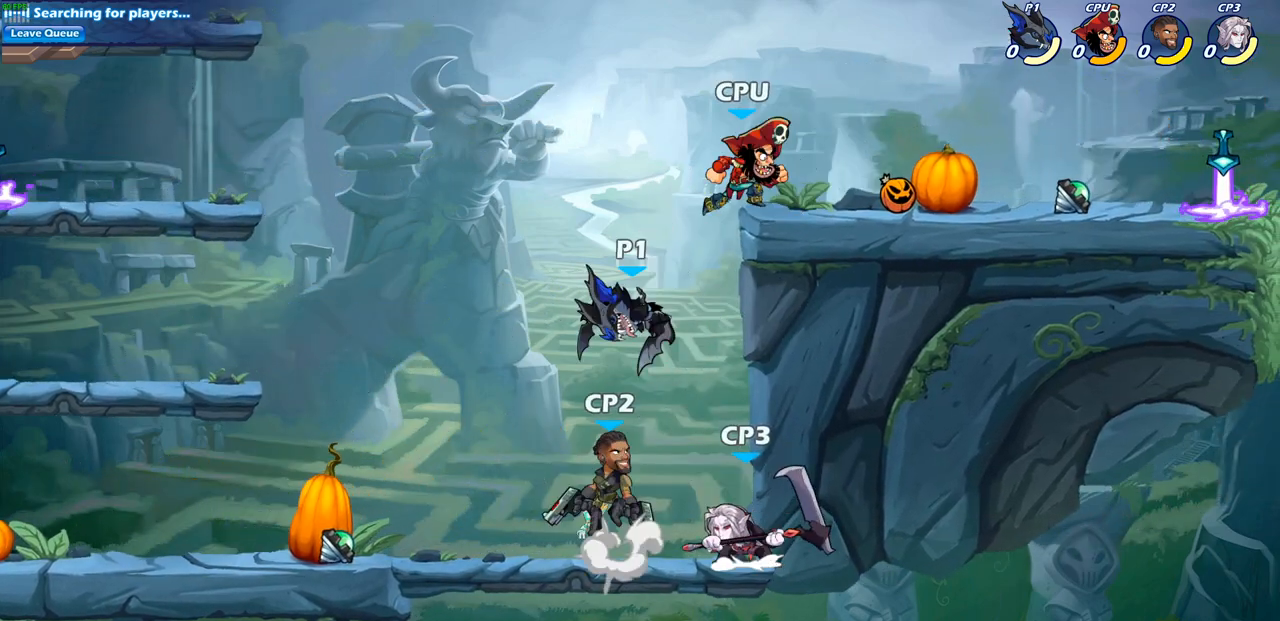
{"buttons": ["SQUARE"], "left_stick": "left", "right_stick": "center", "events": [[33, "left_stick", "down-right"], [67, "SQUARE", "up"], [83, "left_stick", "center"], [450, "left_stick", "left"], [483, "SQUARE", "down"]]}
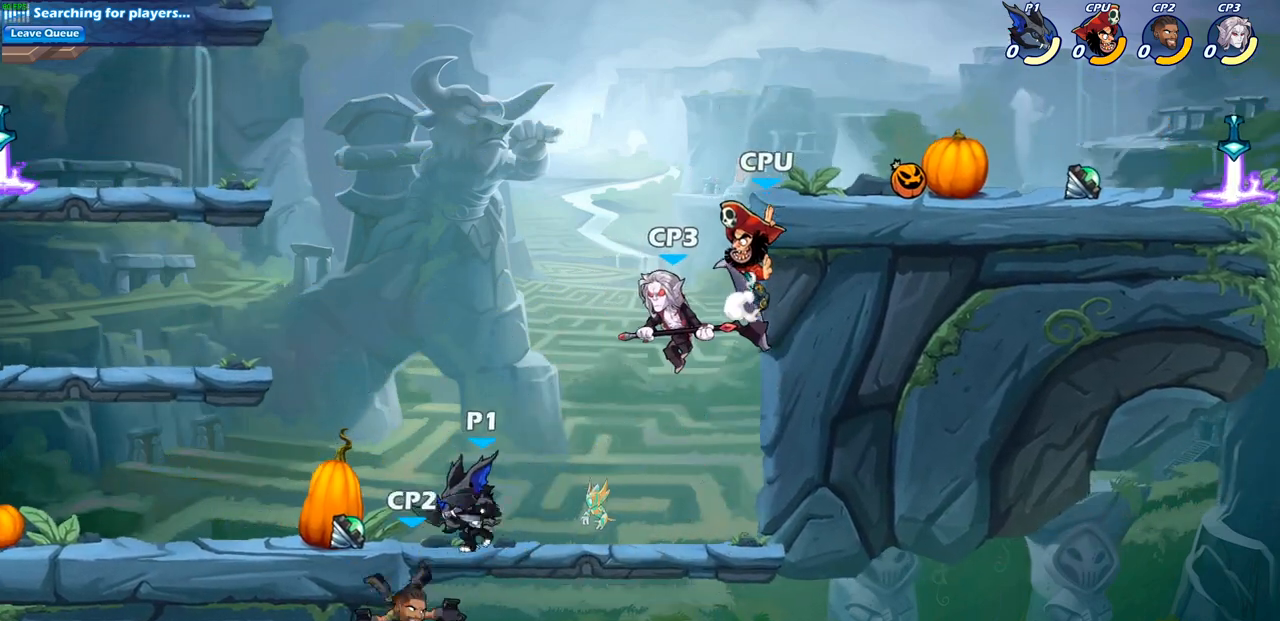
{"buttons": [], "left_stick": "right", "right_stick": "center", "events": [[67, "SQUARE", "up"], [133, "left_stick", "center"], [483, "left_stick", "right"]]}
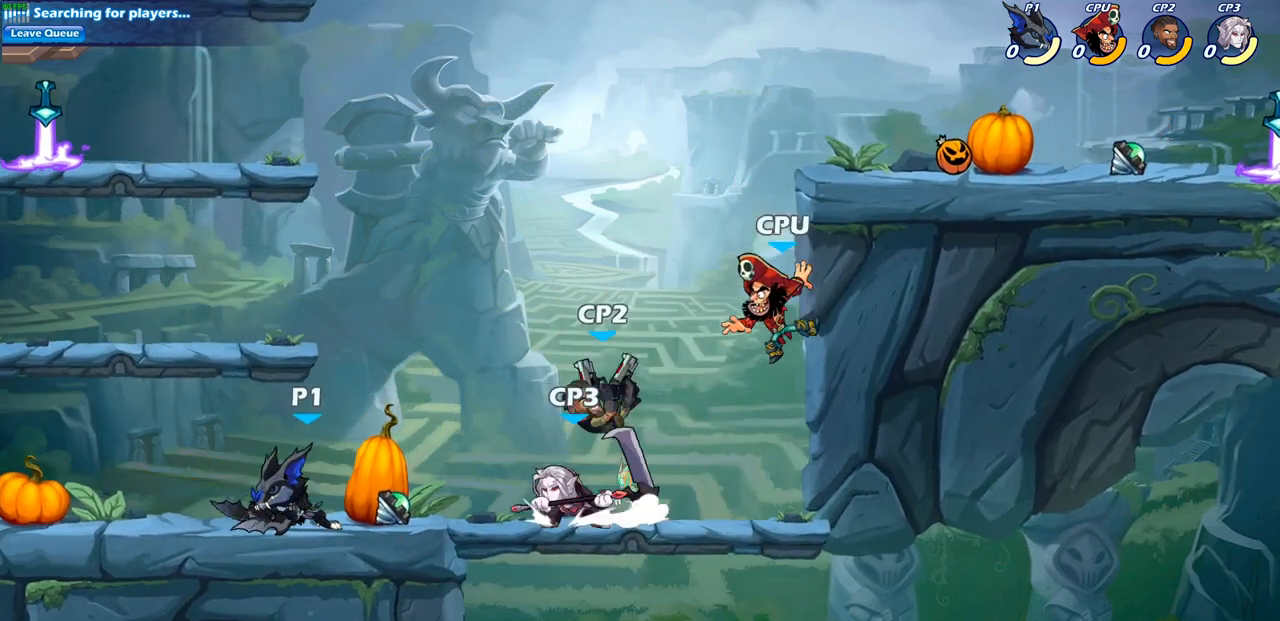
{"buttons": [], "left_stick": "center", "right_stick": "center", "events": [[133, "CIRCLE", "down"], [217, "CIRCLE", "up"], [400, "left_stick", "center"]]}
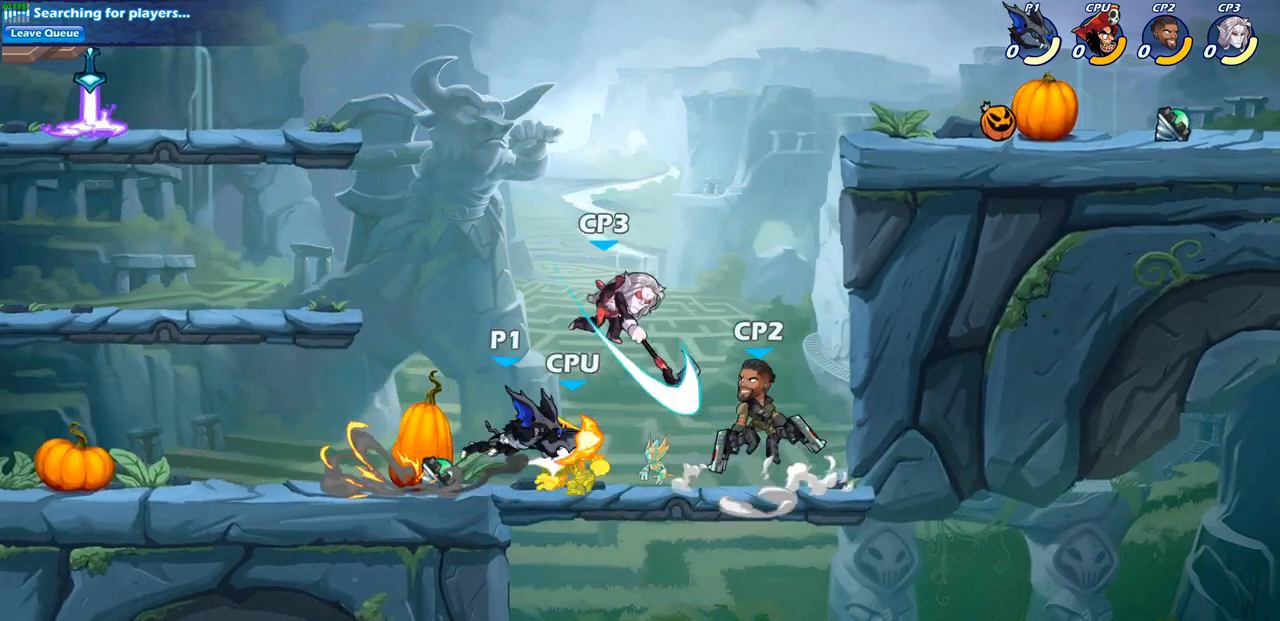
{"buttons": [], "left_stick": "center", "right_stick": "center", "events": []}
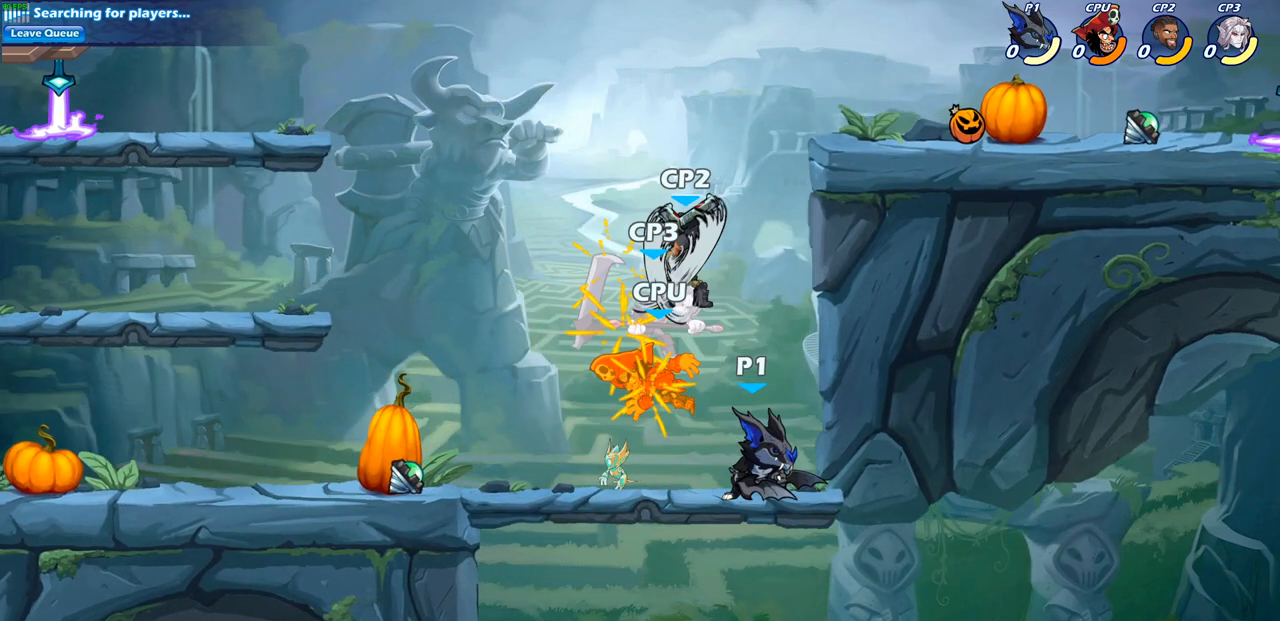
{"buttons": [], "left_stick": "center", "right_stick": "center", "events": [[33, "left_stick", "left"], [117, "left_stick", "down-left"], [183, "SQUARE", "down"], [300, "left_stick", "center"], [317, "SQUARE", "up"]]}
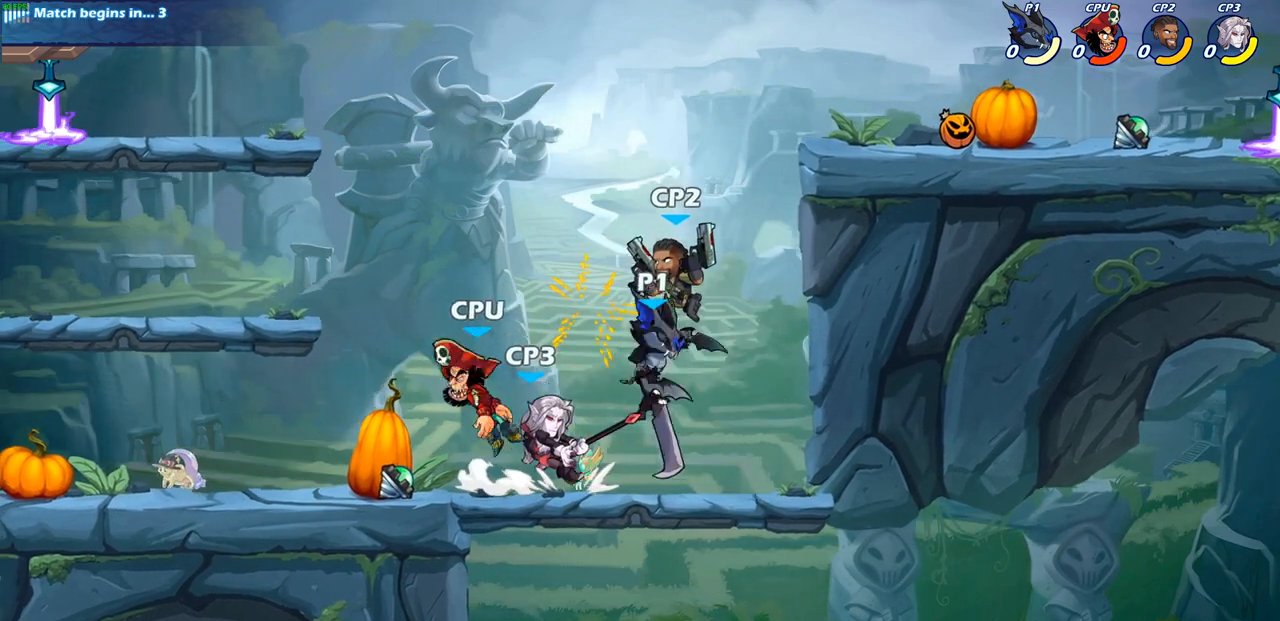
{"buttons": [], "left_stick": "center", "right_stick": "center", "events": [[33, "CIRCLE", "down"], [167, "CIRCLE", "up"]]}
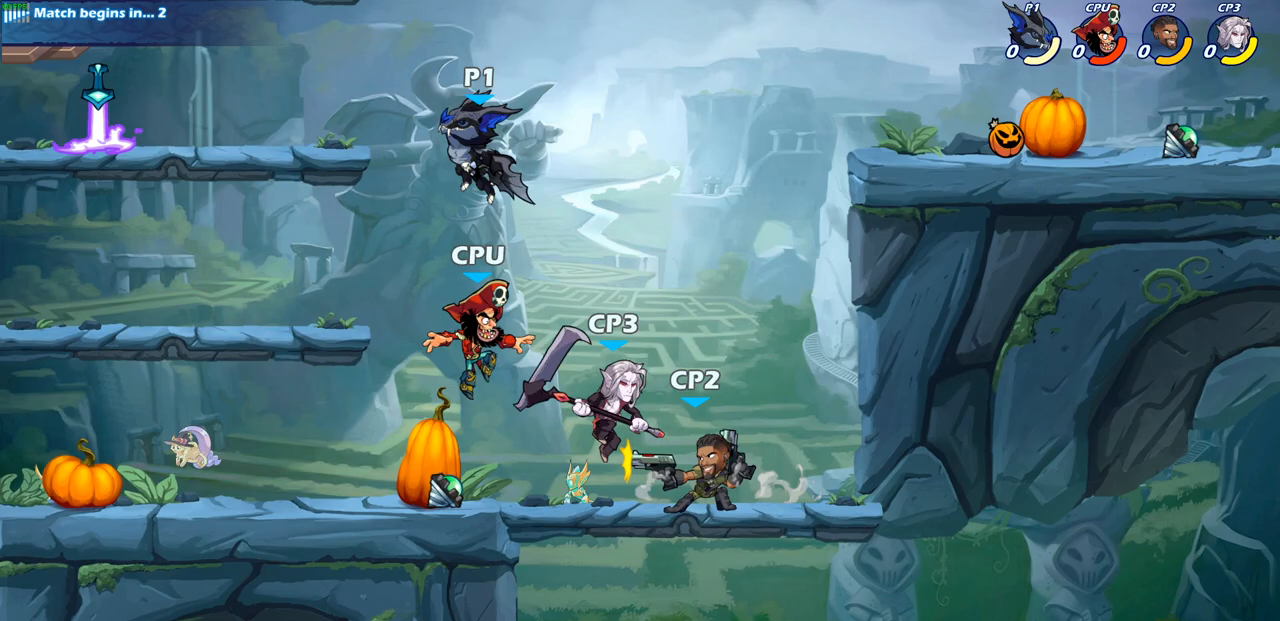
{"buttons": ["SQUARE"], "left_stick": "right", "right_stick": "center", "events": [[133, "left_stick", "down-right"], [317, "left_stick", "right"], [383, "SQUARE", "down"]]}
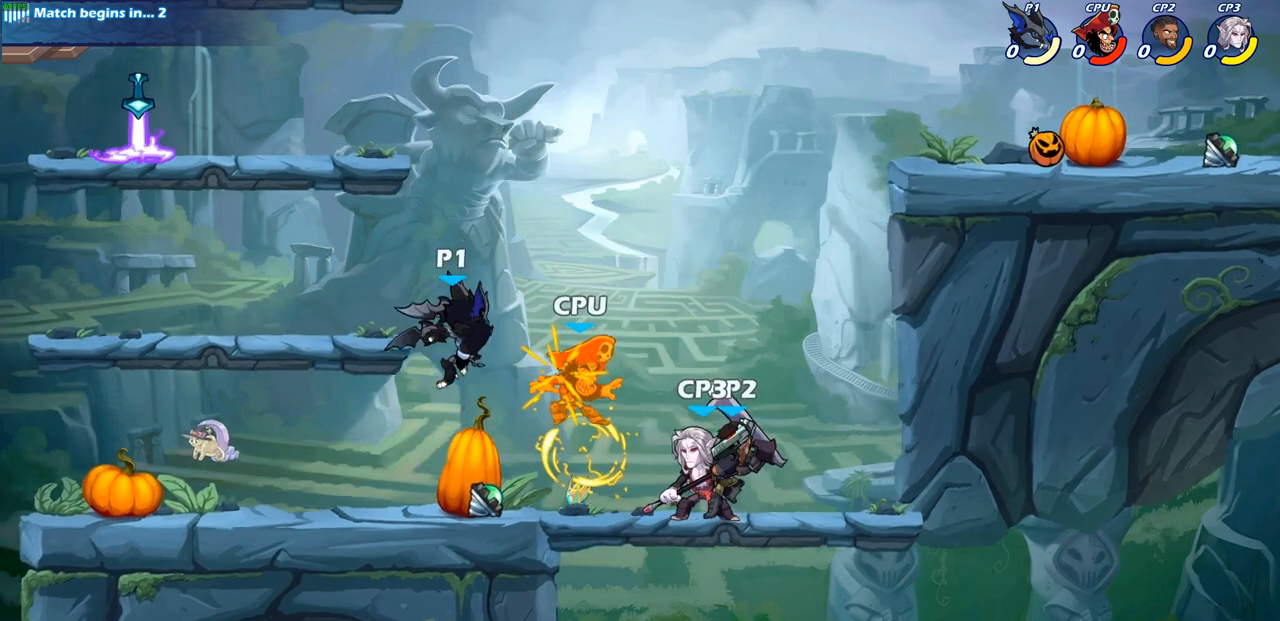
{"buttons": ["SQUARE"], "left_stick": "down", "right_stick": "center", "events": [[17, "SQUARE", "up"], [67, "left_stick", "center"], [400, "left_stick", "down"], [433, "SQUARE", "down"]]}
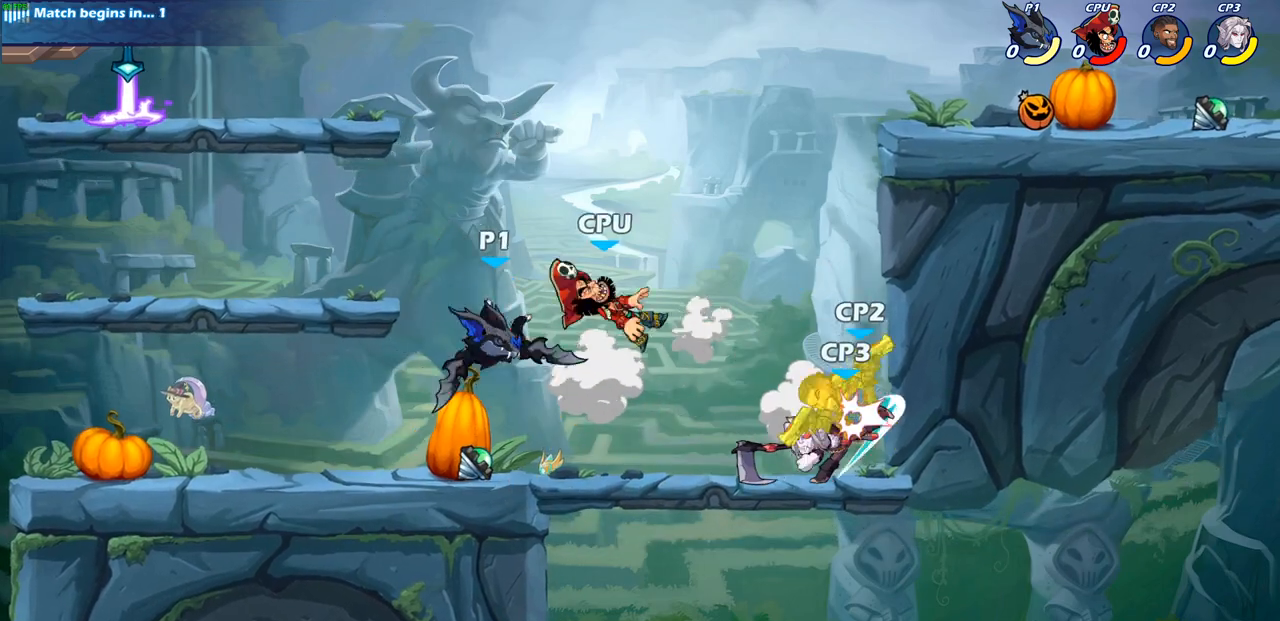
{"buttons": [], "left_stick": "center", "right_stick": "center", "events": [[33, "SQUARE", "up"], [67, "left_stick", "center"], [250, "left_stick", "down-left"], [283, "SQUARE", "down"], [350, "left_stick", "center"], [383, "SQUARE", "up"]]}
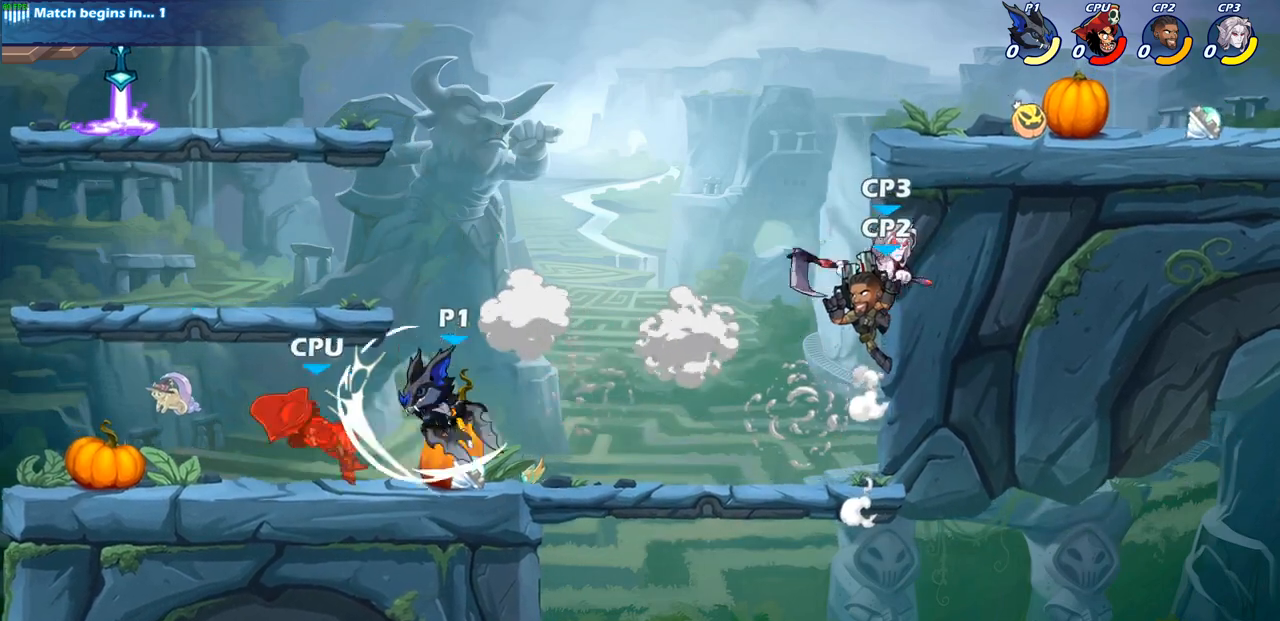
{"buttons": [], "left_stick": "right", "right_stick": "center", "events": [[467, "left_stick", "right"]]}
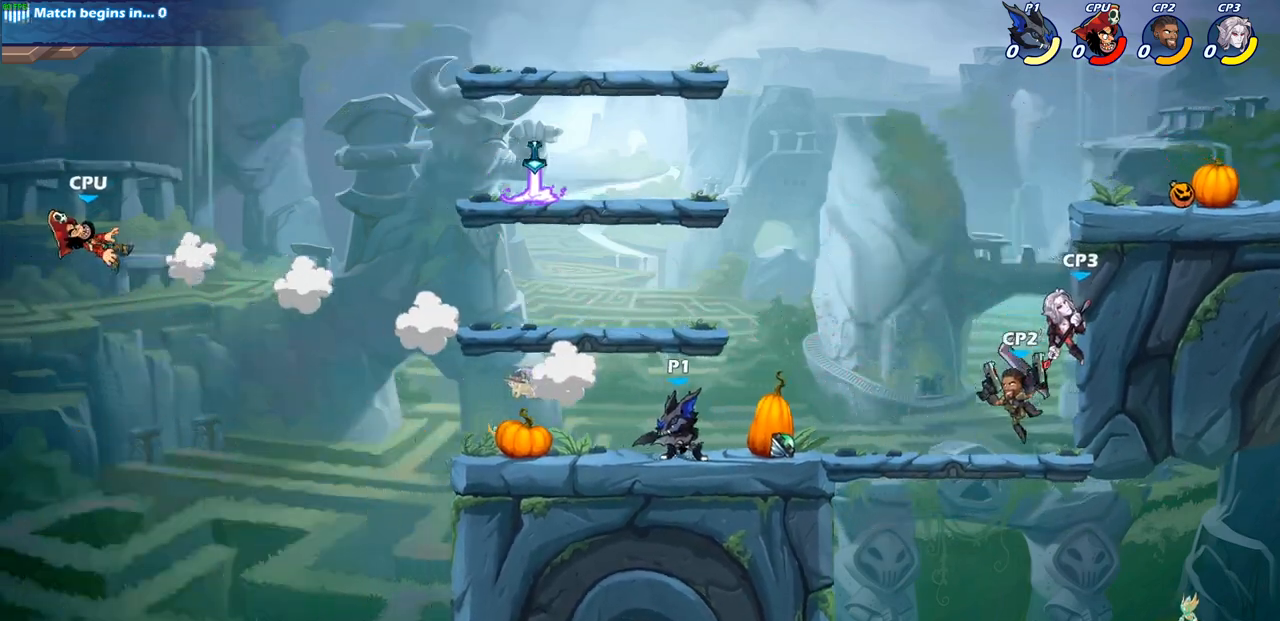
{"buttons": [], "left_stick": "center", "right_stick": "center", "events": [[100, "R2", "down"], [133, "CIRCLE", "down"], [183, "R2", "up"], [200, "CIRCLE", "up"], [400, "left_stick", "center"]]}
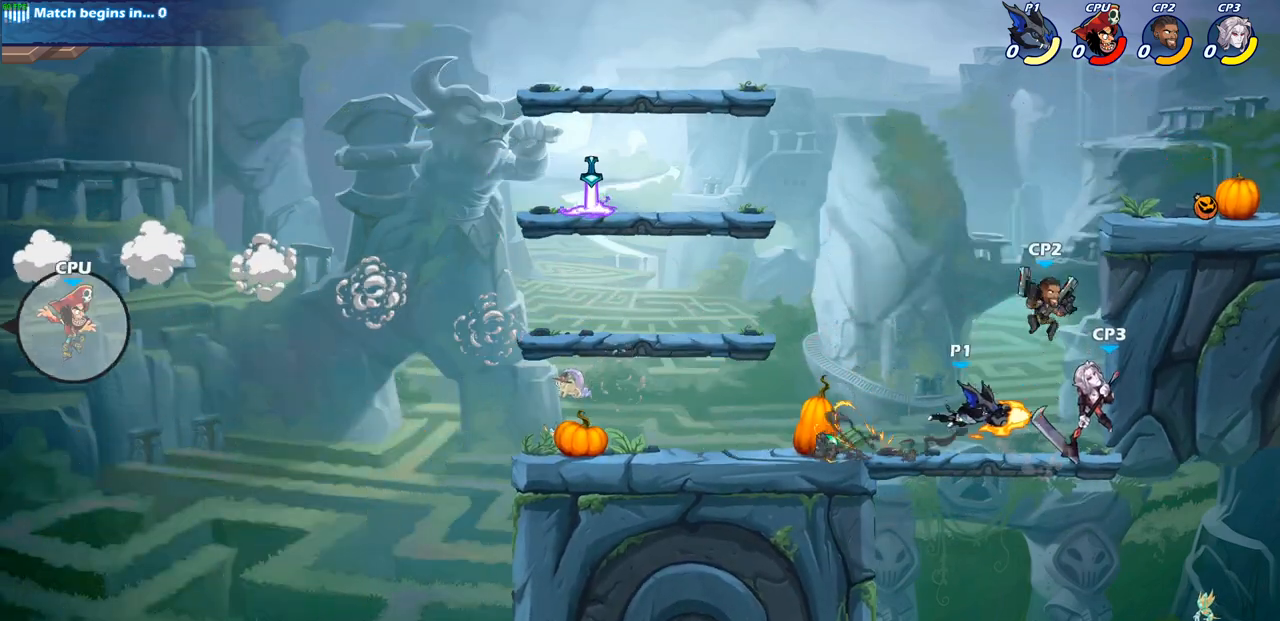
{"buttons": [], "left_stick": "left", "right_stick": "center", "events": [[500, "left_stick", "left"]]}
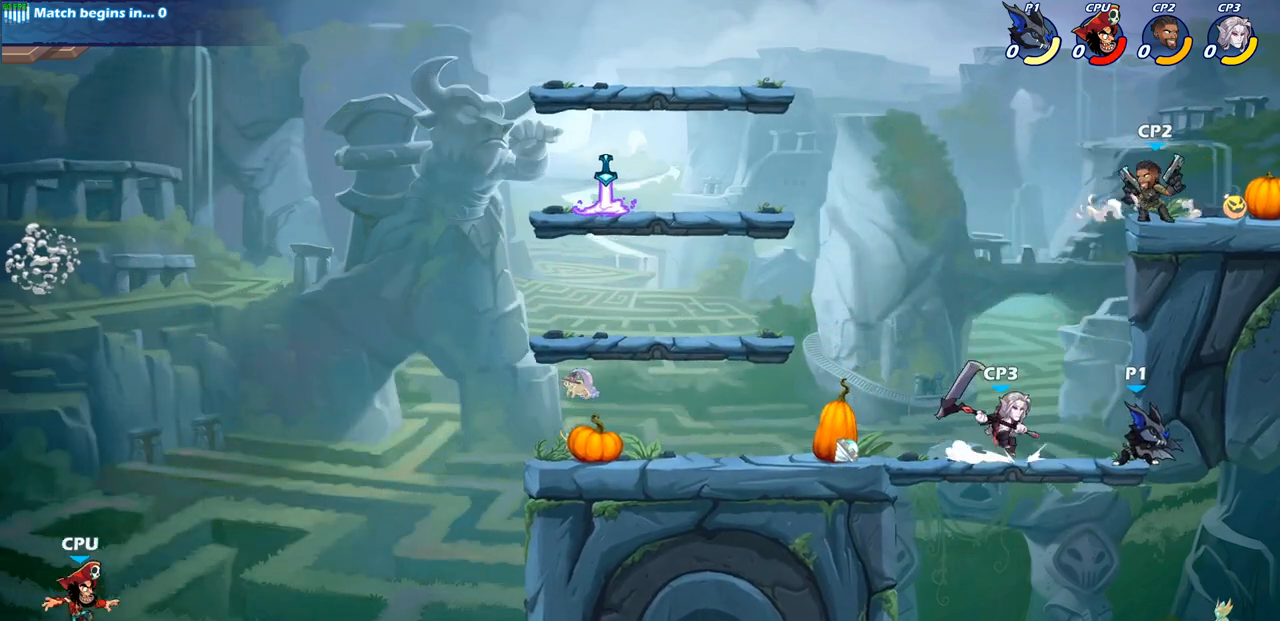
{"buttons": [], "left_stick": "center", "right_stick": "center", "events": [[300, "left_stick", "down-left"], [317, "R2", "down"], [333, "SQUARE", "down"], [450, "R2", "up"], [450, "SQUARE", "up"], [483, "left_stick", "center"]]}